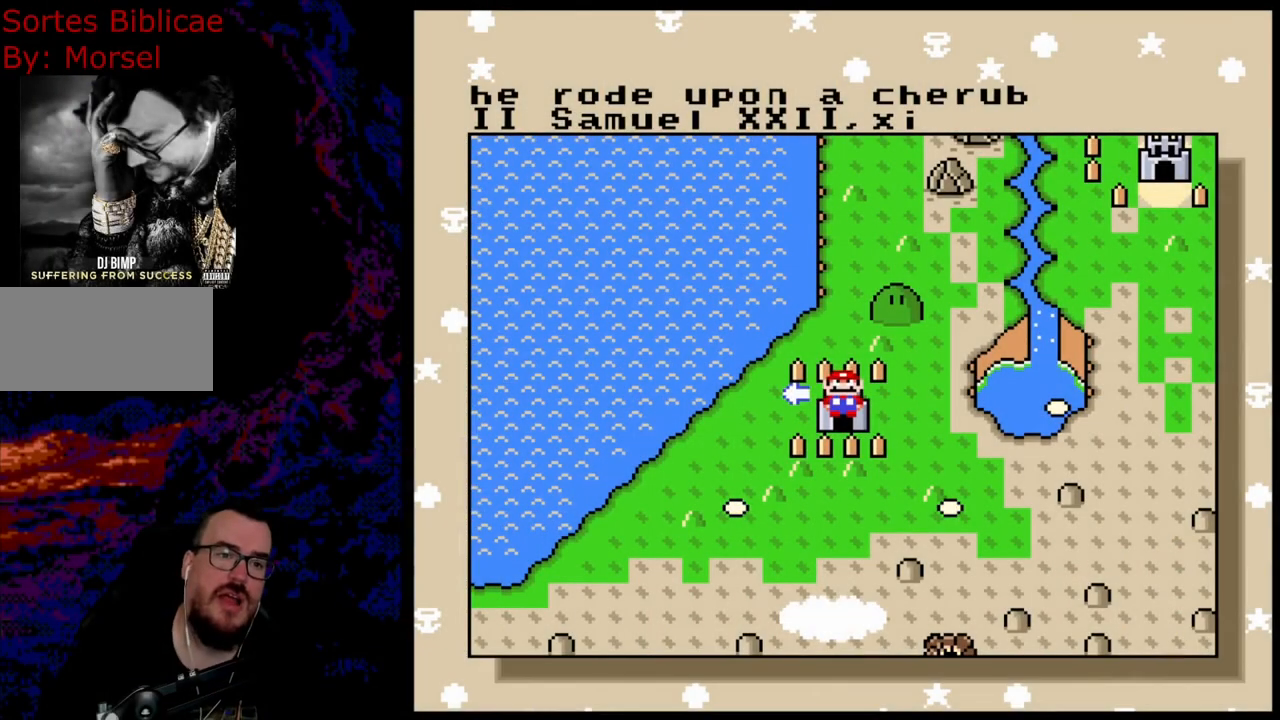
Gameplay with a controller (Nintendo layout); each line is a JSON object with the inputs held at the frame after it. "events" lists button and stick changes between this image and that frame as [ms after this image, input, new state], when the widget could be followed in between. Not read: L3 R3.
{"buttons": [], "events": []}
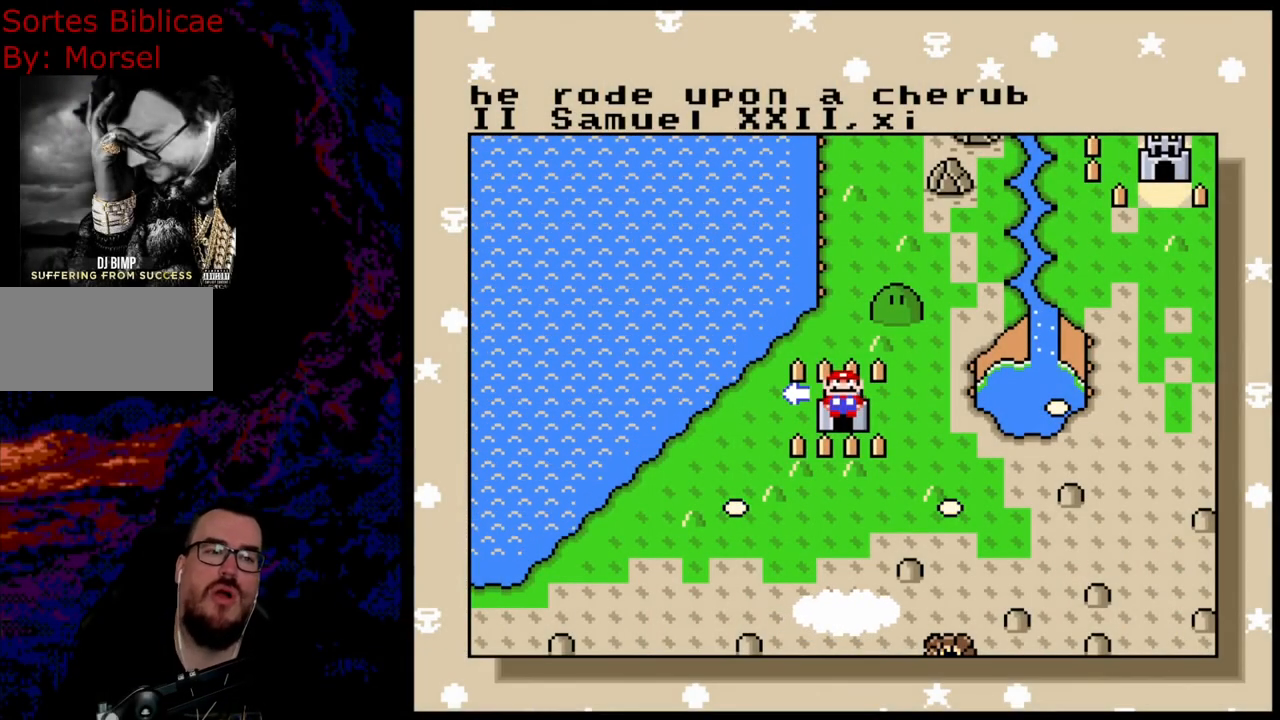
{"buttons": [], "events": []}
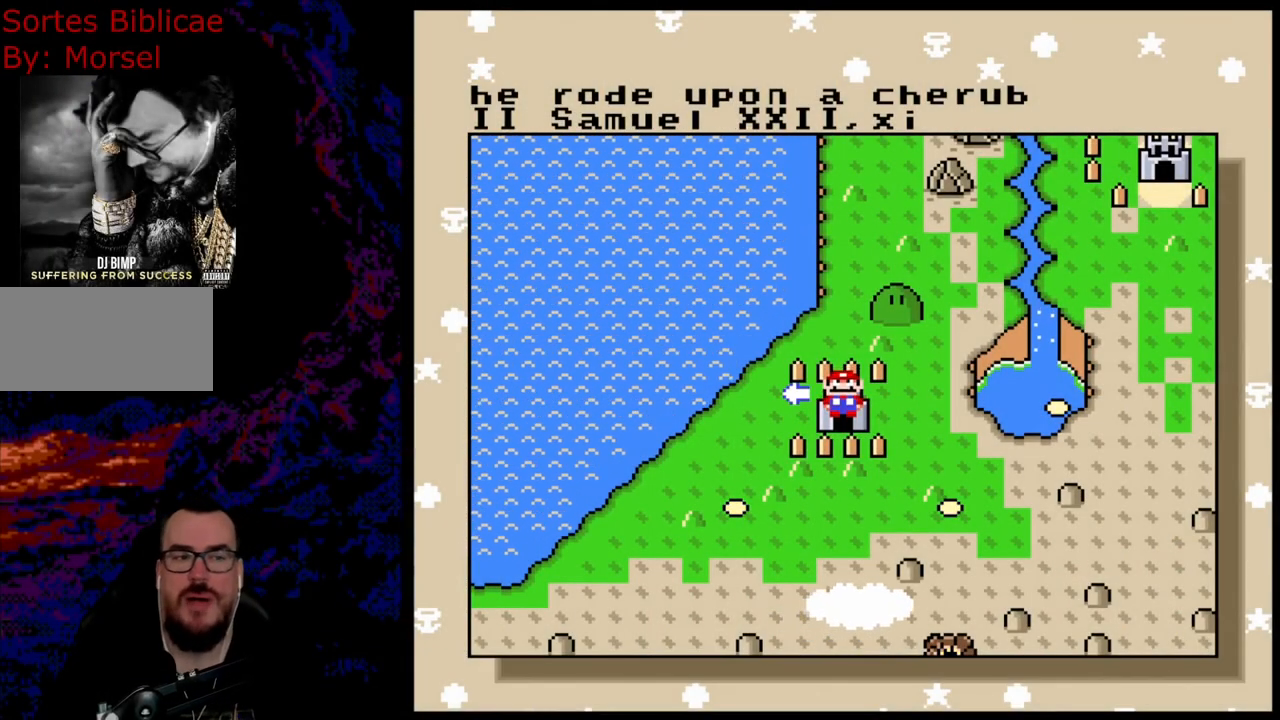
{"buttons": [], "events": []}
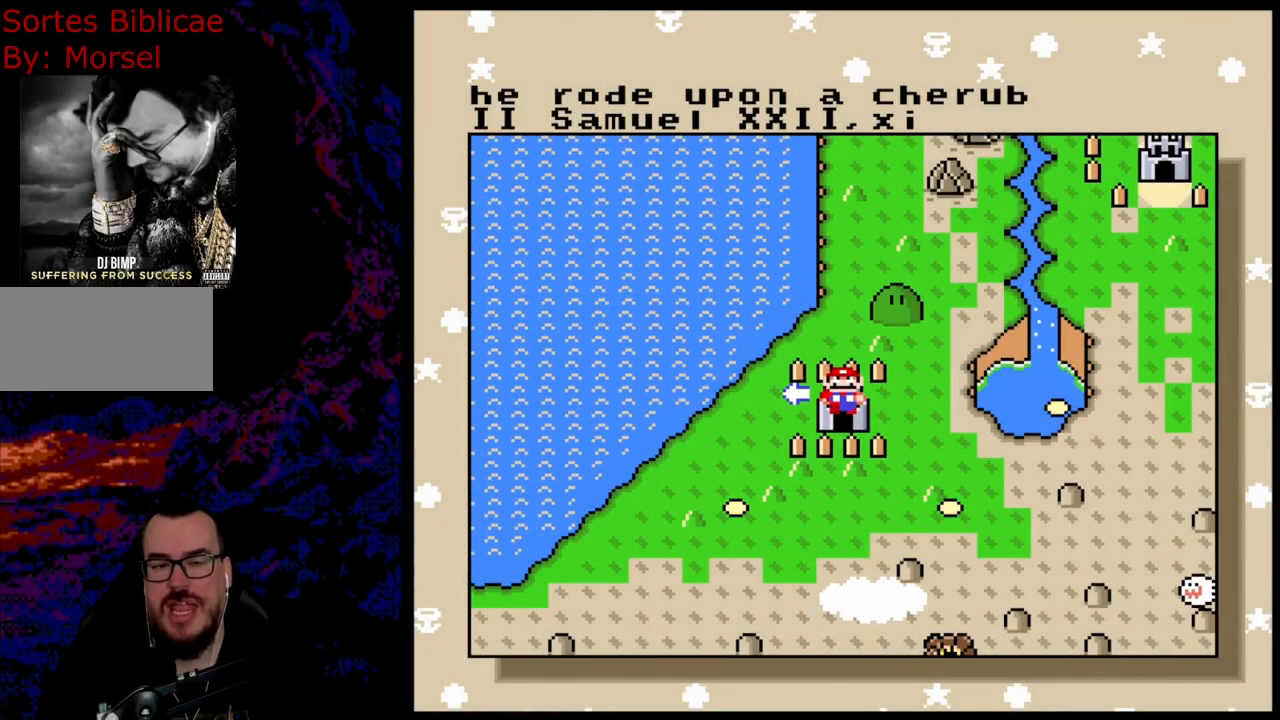
{"buttons": [], "events": []}
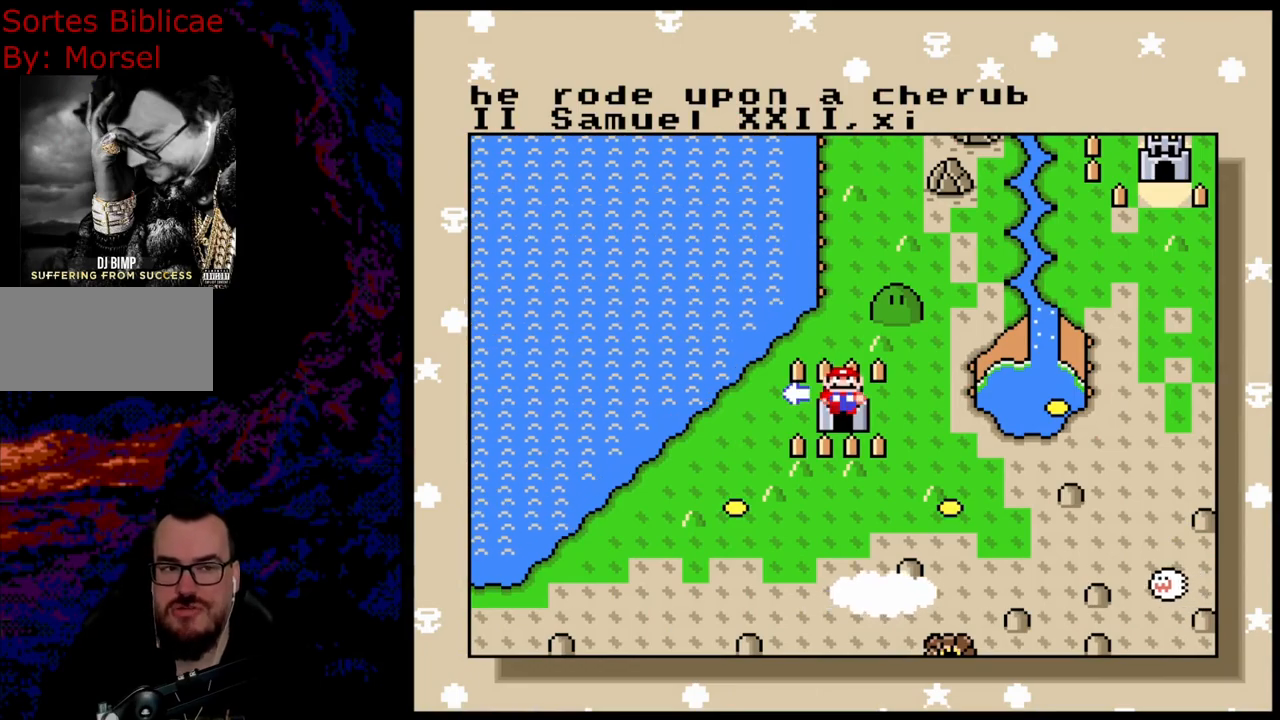
{"buttons": [], "events": []}
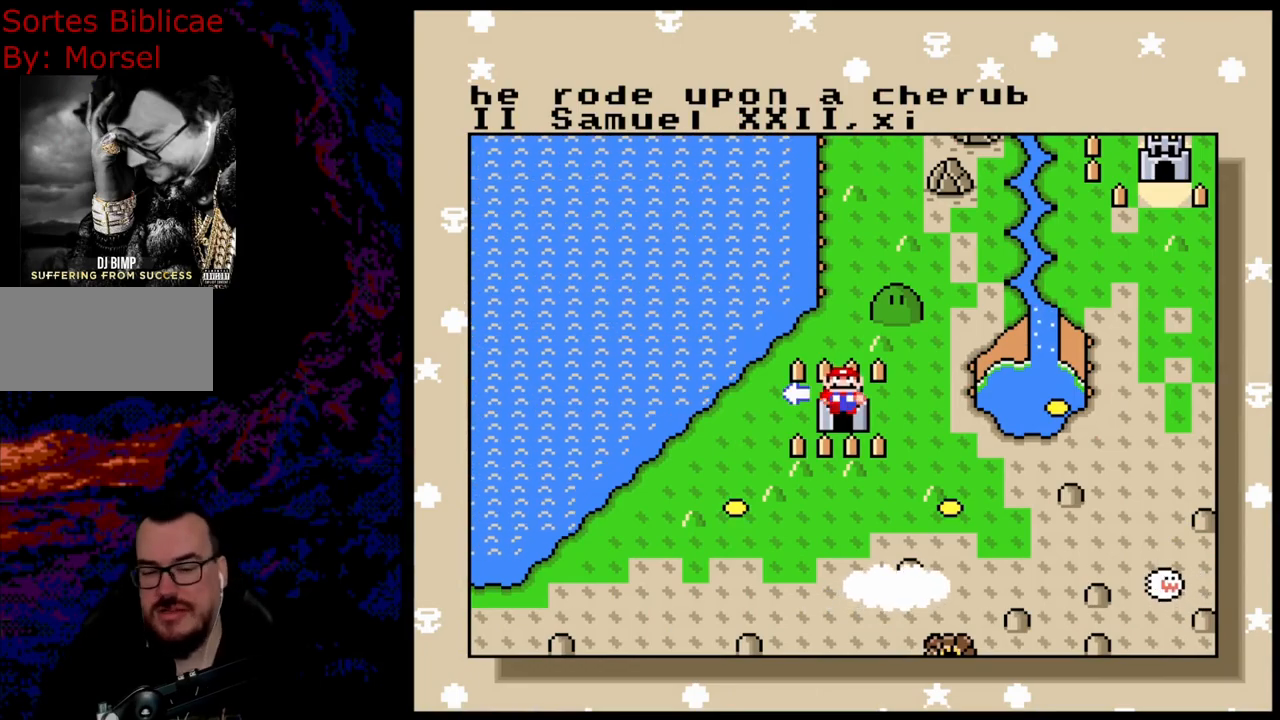
{"buttons": [], "events": [[67, "B", "down"], [333, "B", "up"]]}
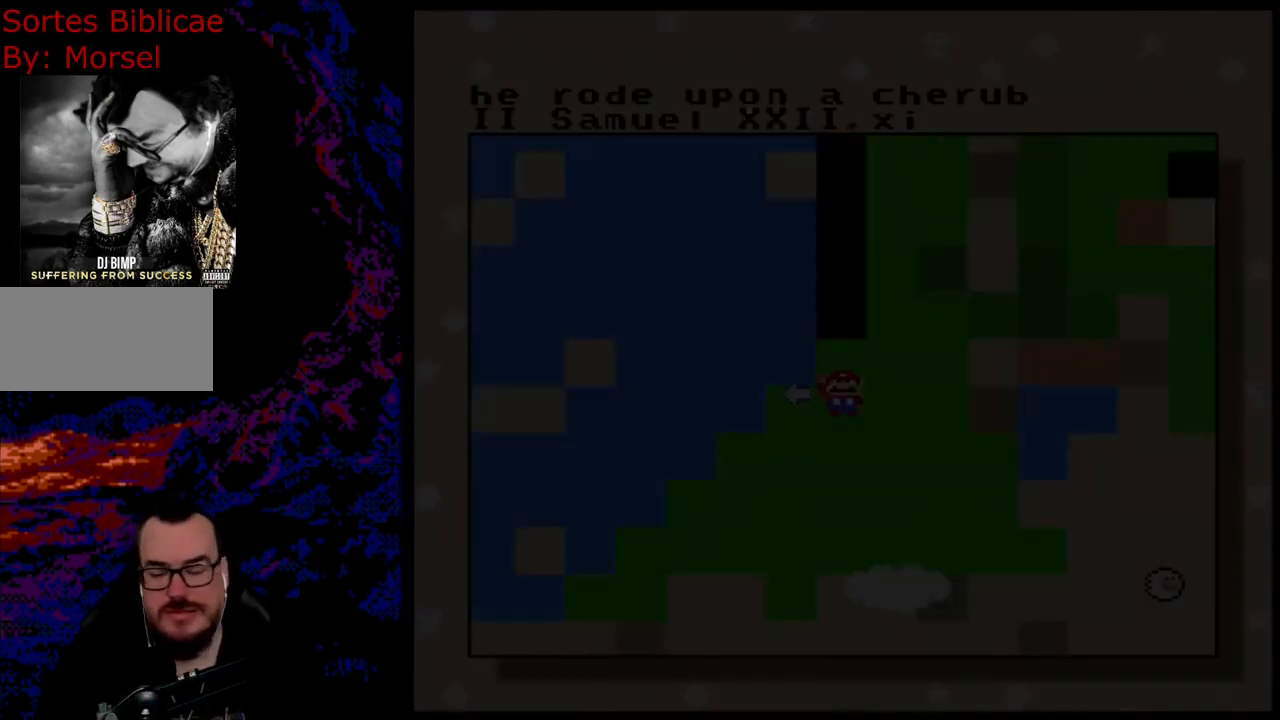
{"buttons": [], "events": []}
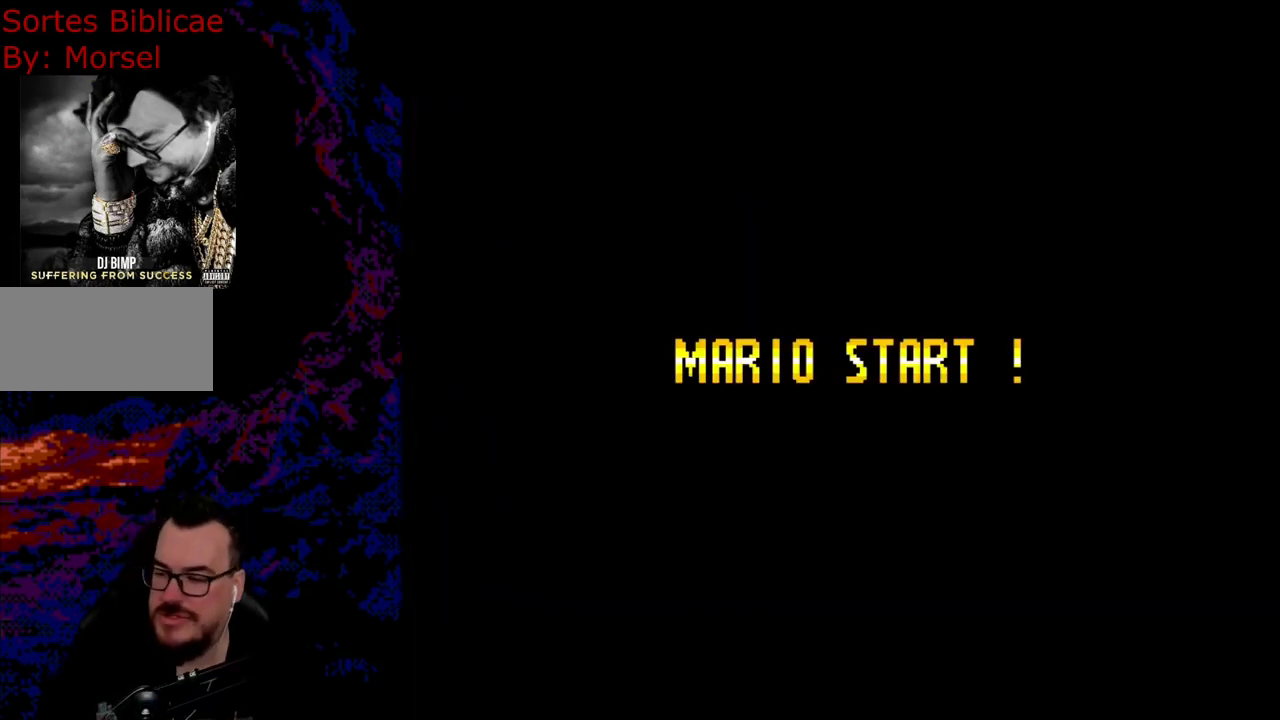
{"buttons": [], "events": []}
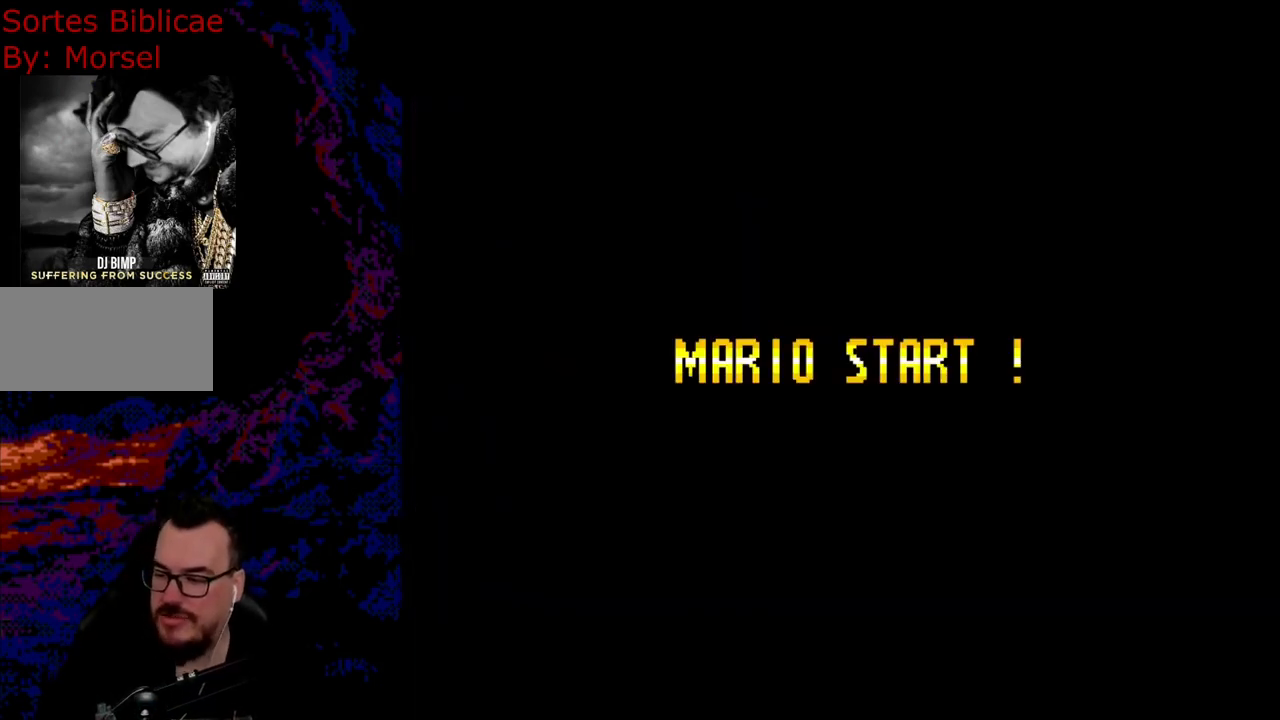
{"buttons": [], "events": []}
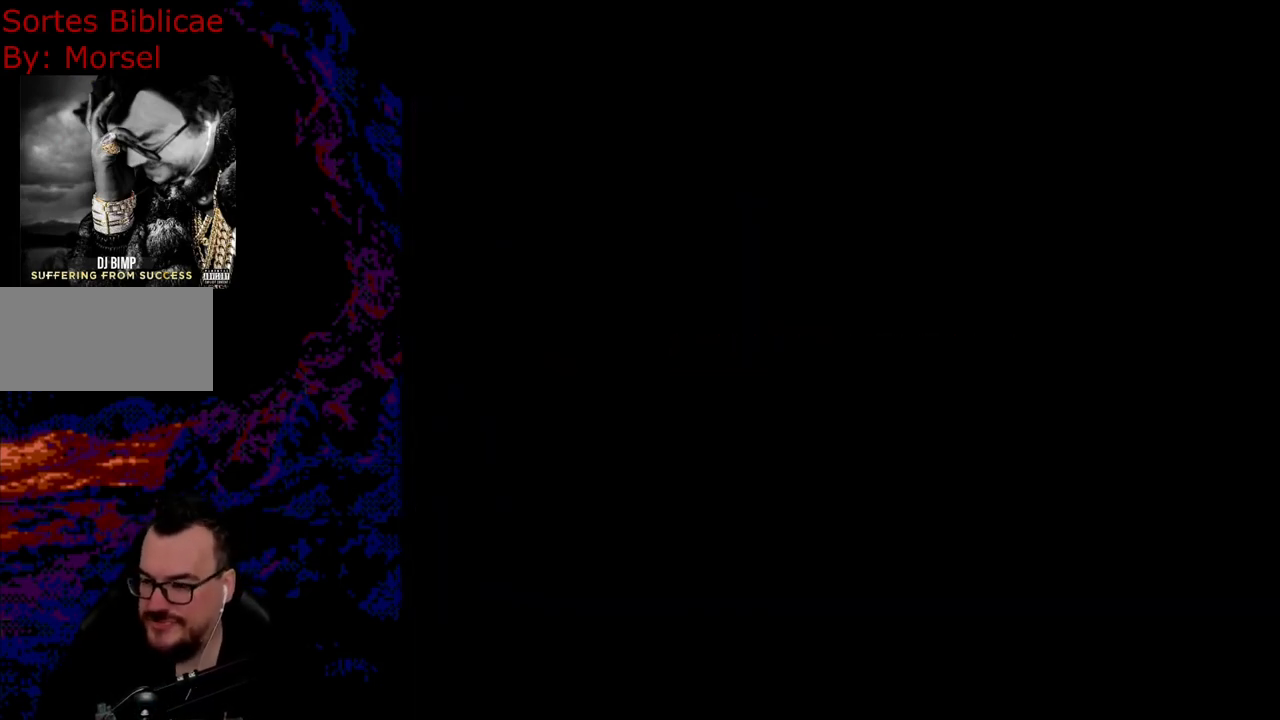
{"buttons": [], "events": []}
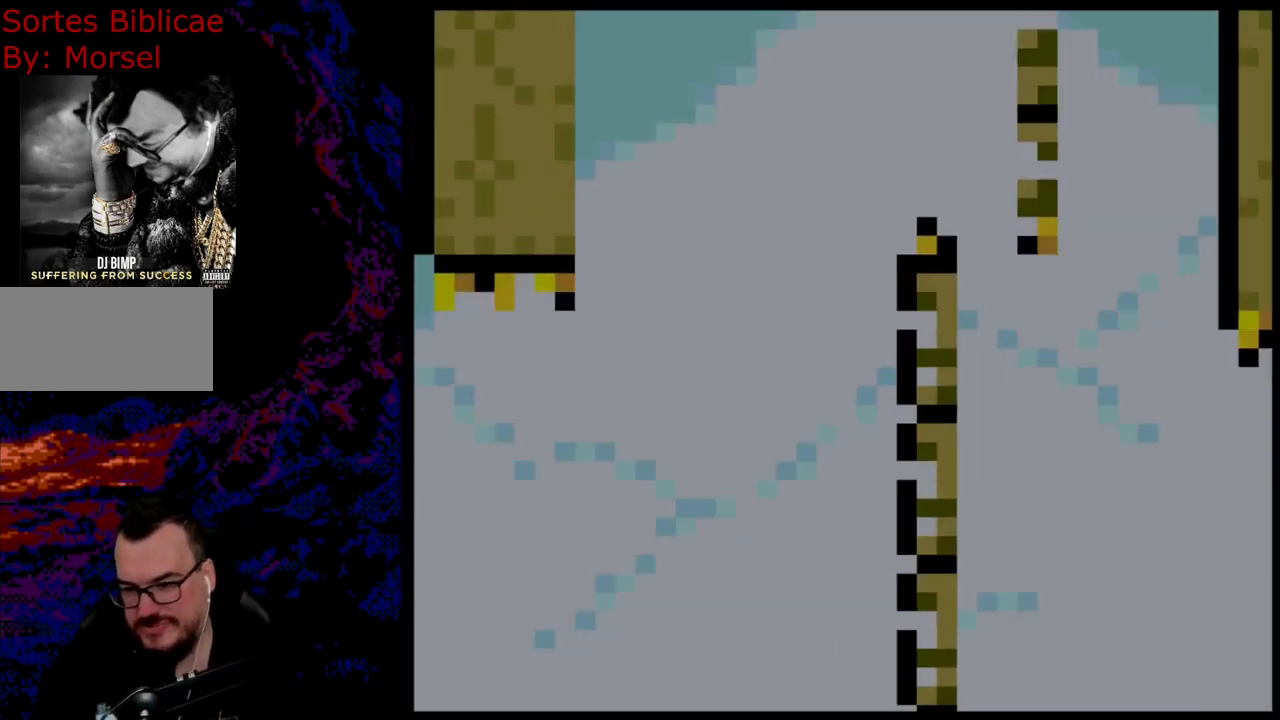
{"buttons": ["Y"], "events": [[367, "Y", "down"]]}
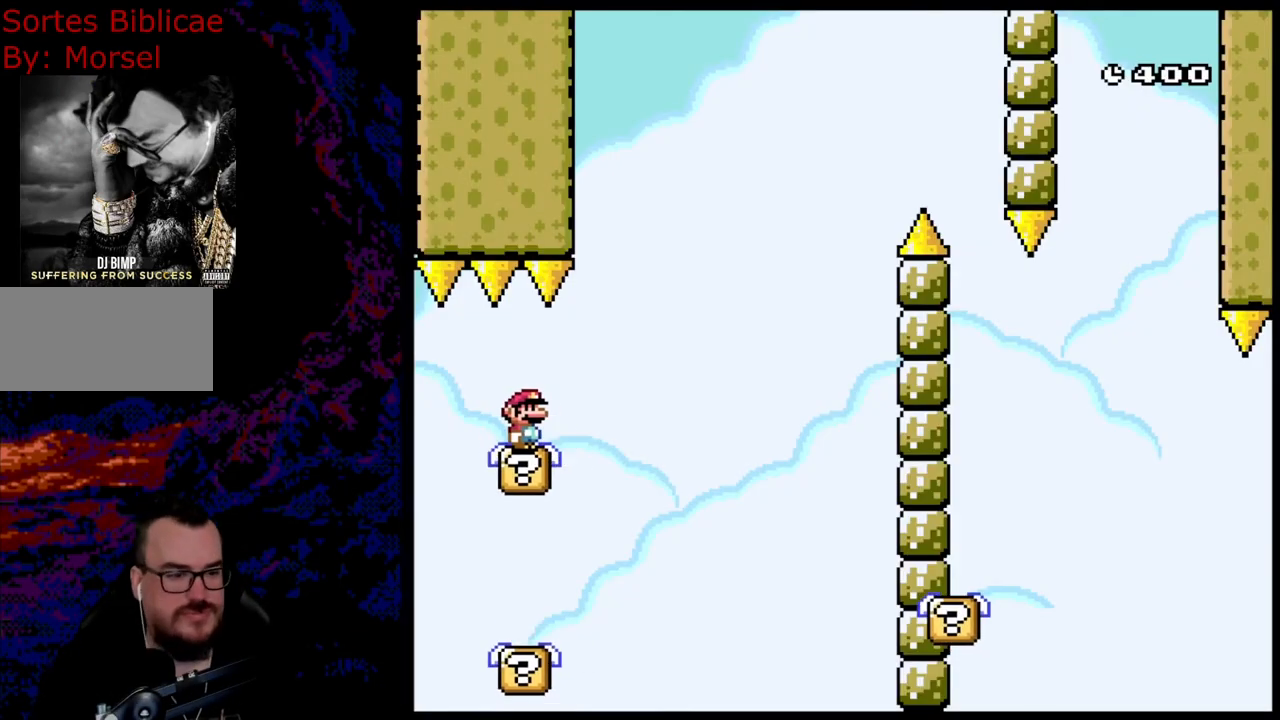
{"buttons": ["Y"], "events": [[200, "DPAD_RIGHT", "down"], [233, "DPAD_RIGHT", "up"]]}
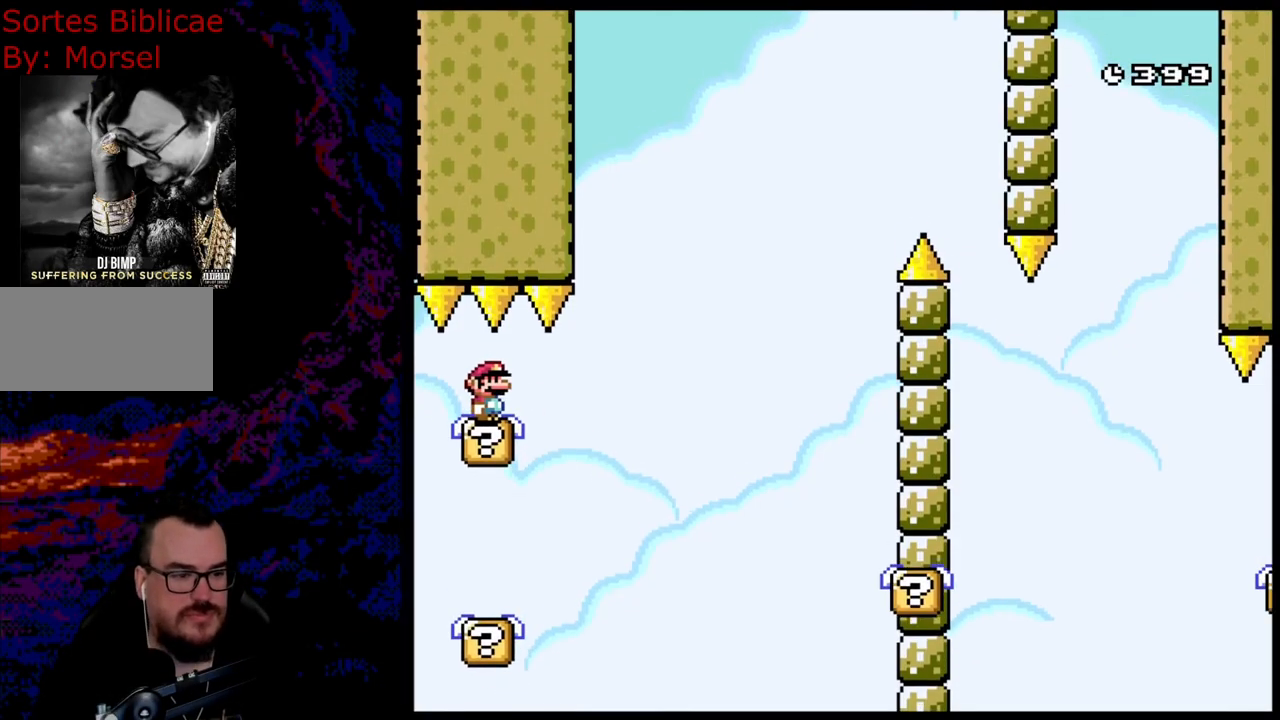
{"buttons": ["Y"], "events": []}
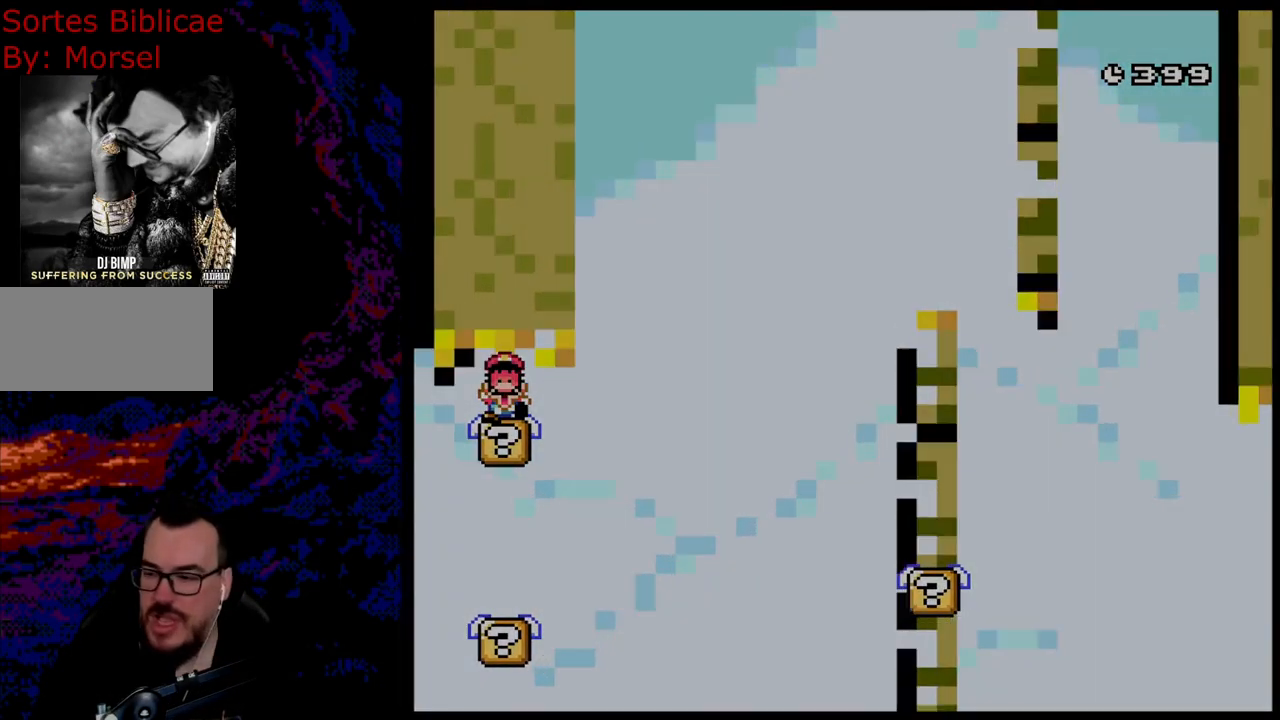
{"buttons": [], "events": [[467, "Y", "up"]]}
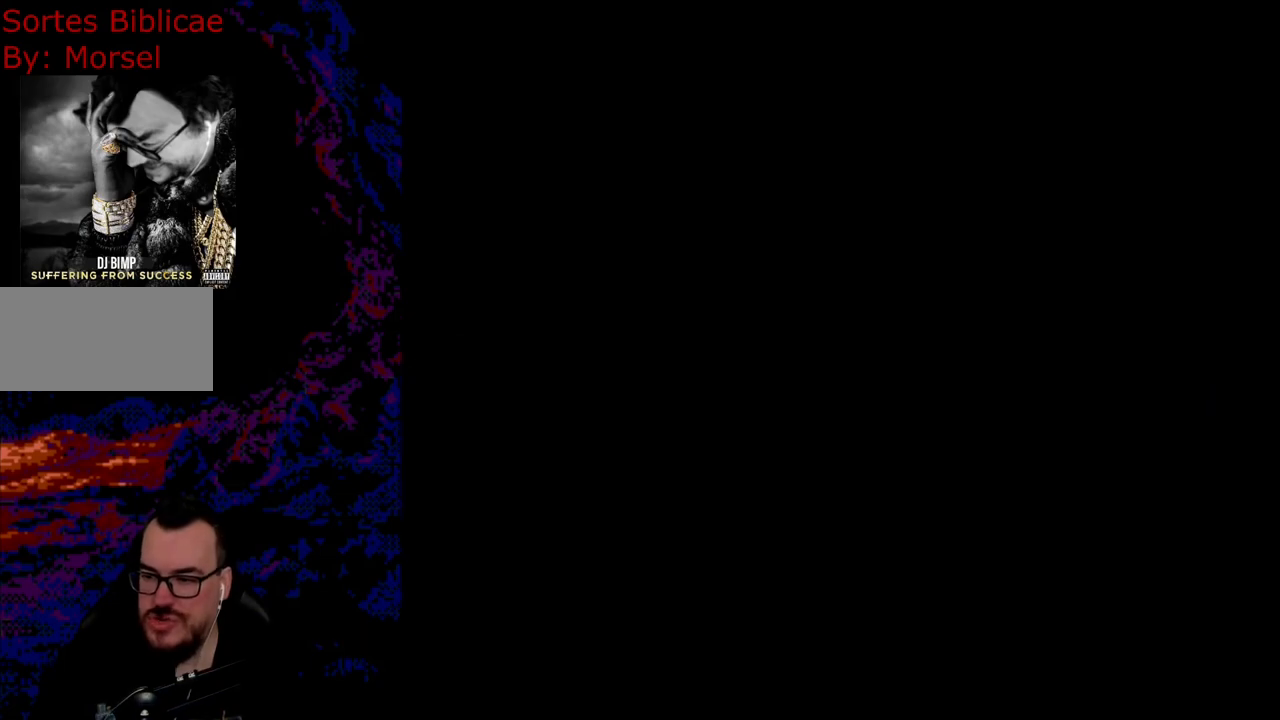
{"buttons": ["Y"], "events": [[183, "Y", "down"]]}
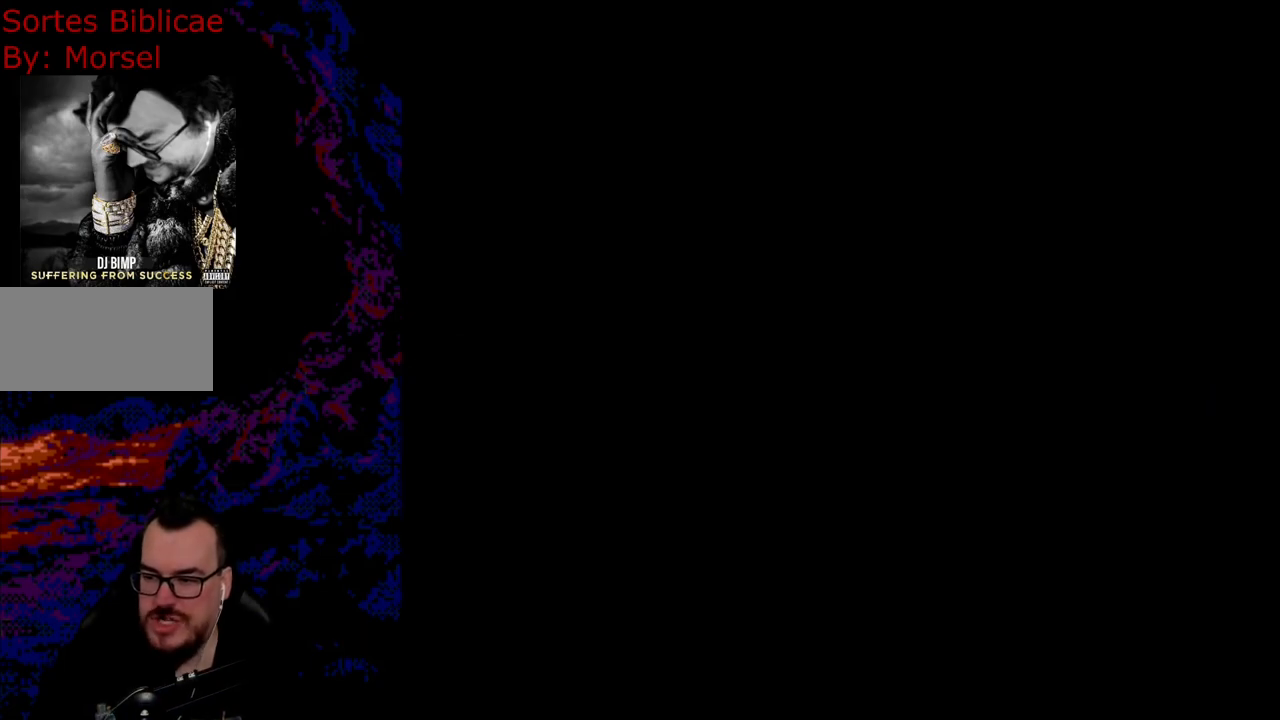
{"buttons": ["Y"], "events": [[250, "DPAD_LEFT", "down"], [267, "DPAD_LEFT", "up"]]}
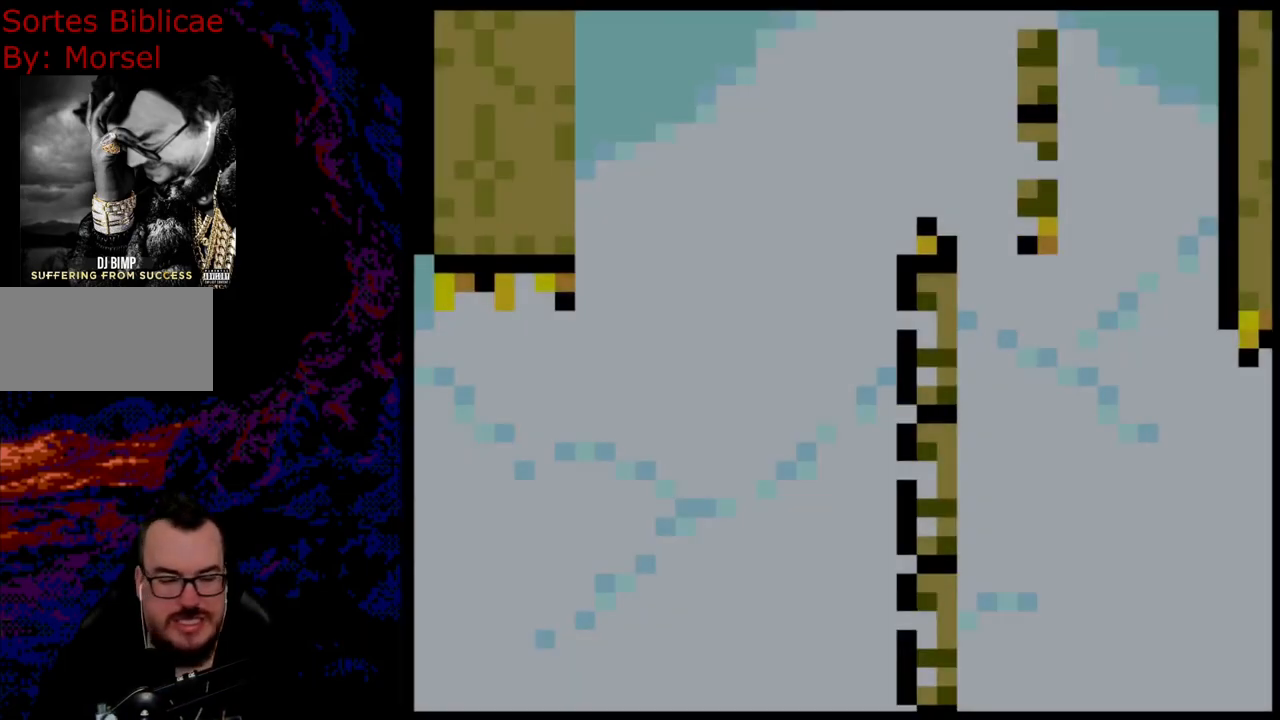
{"buttons": ["Y", "DPAD_RIGHT"], "events": [[417, "DPAD_RIGHT", "down"]]}
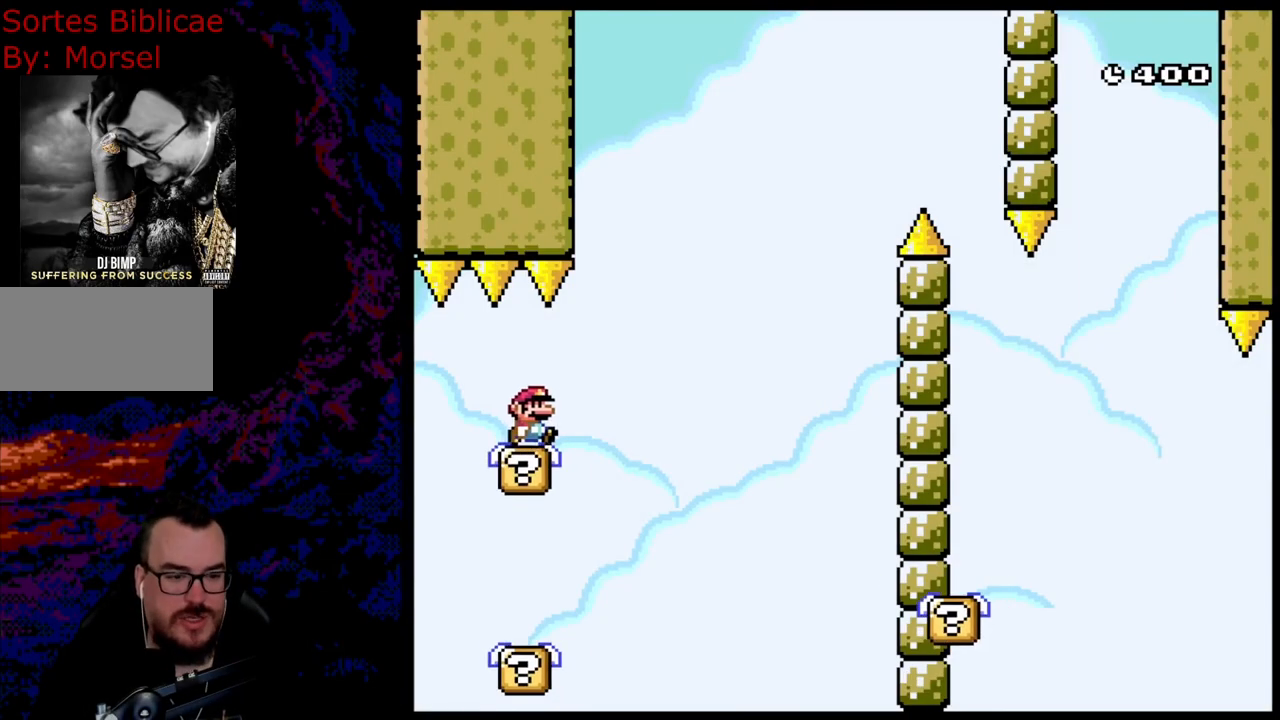
{"buttons": ["Y", "DPAD_LEFT"], "events": [[167, "DPAD_DOWN", "down"], [167, "DPAD_RIGHT", "up"], [183, "DPAD_DOWN", "up"], [183, "DPAD_LEFT", "down"]]}
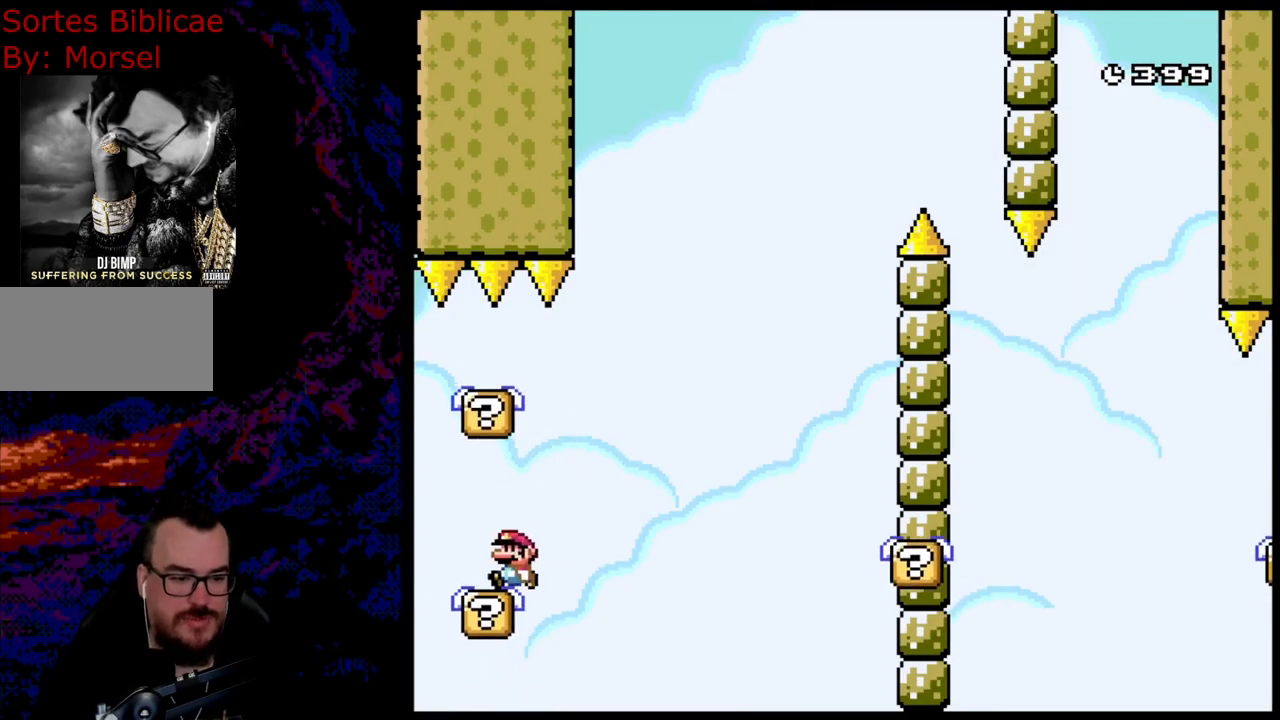
{"buttons": ["B", "Y", "DPAD_RIGHT"], "events": [[67, "DPAD_LEFT", "up"], [100, "DPAD_RIGHT", "down"], [500, "B", "down"]]}
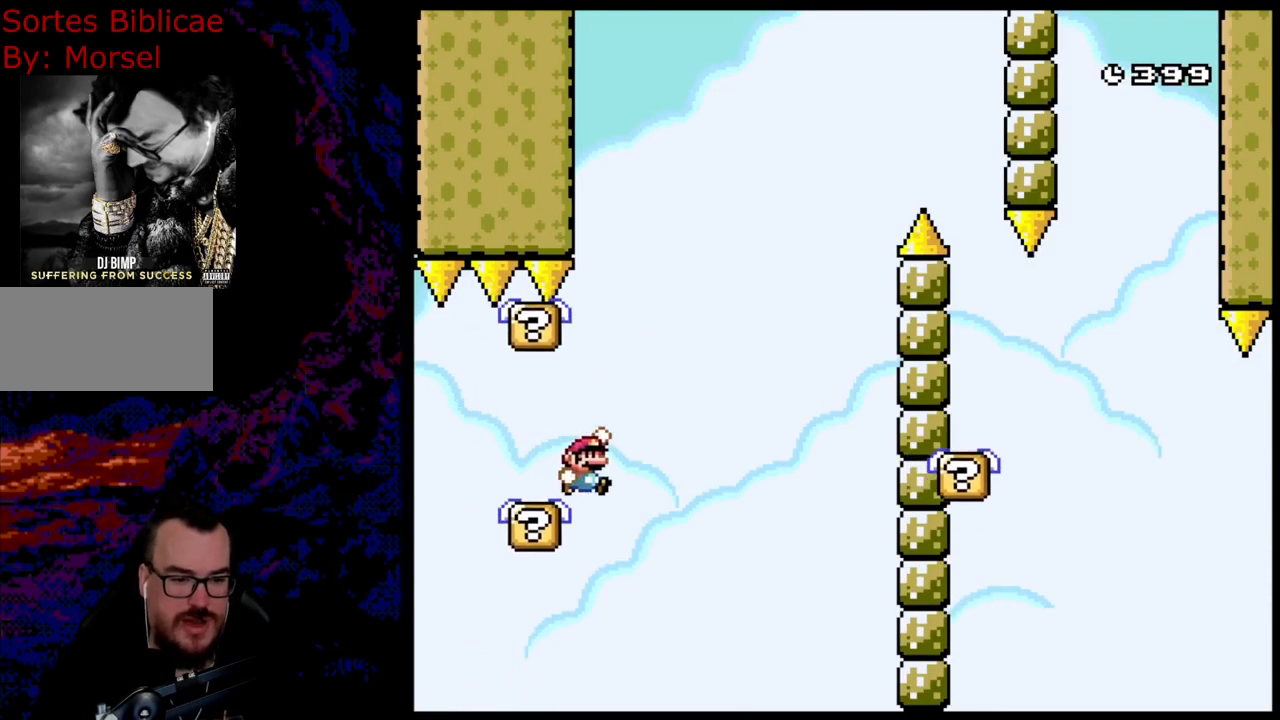
{"buttons": ["B", "Y", "DPAD_RIGHT"], "events": [[317, "DPAD_DOWN", "down"], [317, "DPAD_RIGHT", "up"], [333, "DPAD_DOWN", "up"], [333, "DPAD_LEFT", "down"], [417, "DPAD_LEFT", "up"], [417, "DPAD_UP", "down"], [433, "DPAD_RIGHT", "down"], [433, "DPAD_UP", "up"]]}
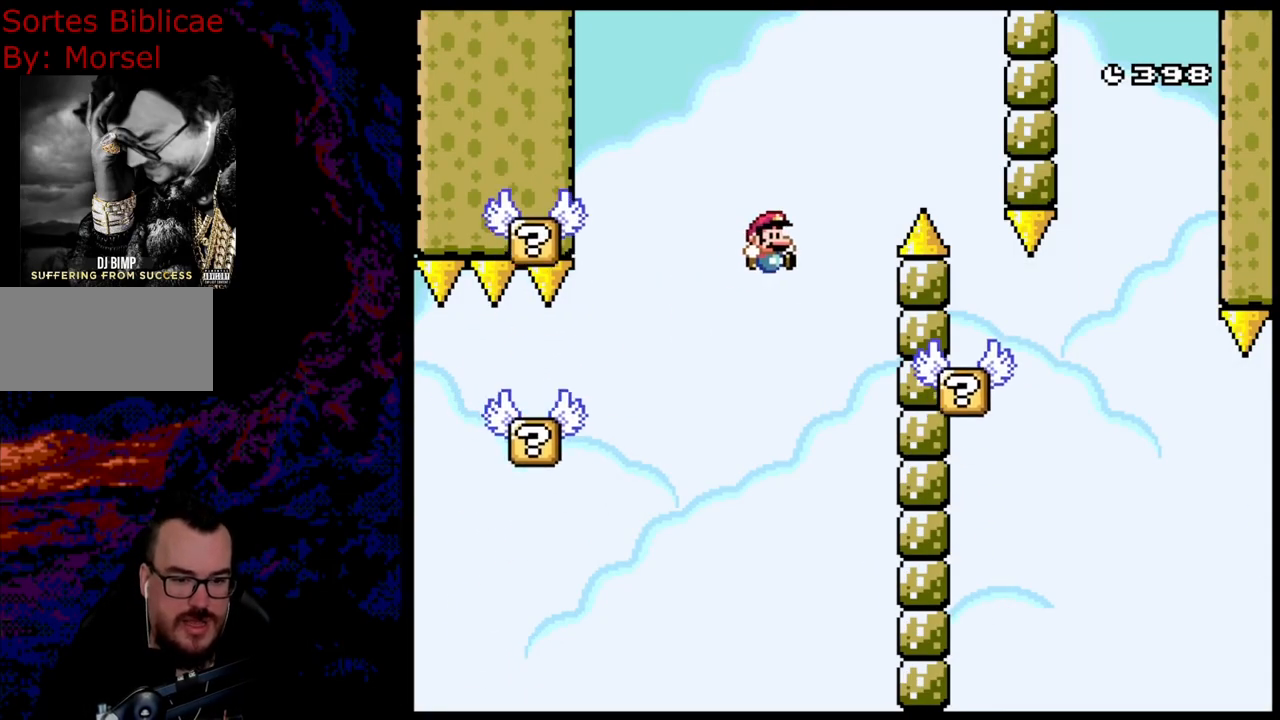
{"buttons": ["Y", "DPAD_RIGHT"], "events": [[500, "B", "up"]]}
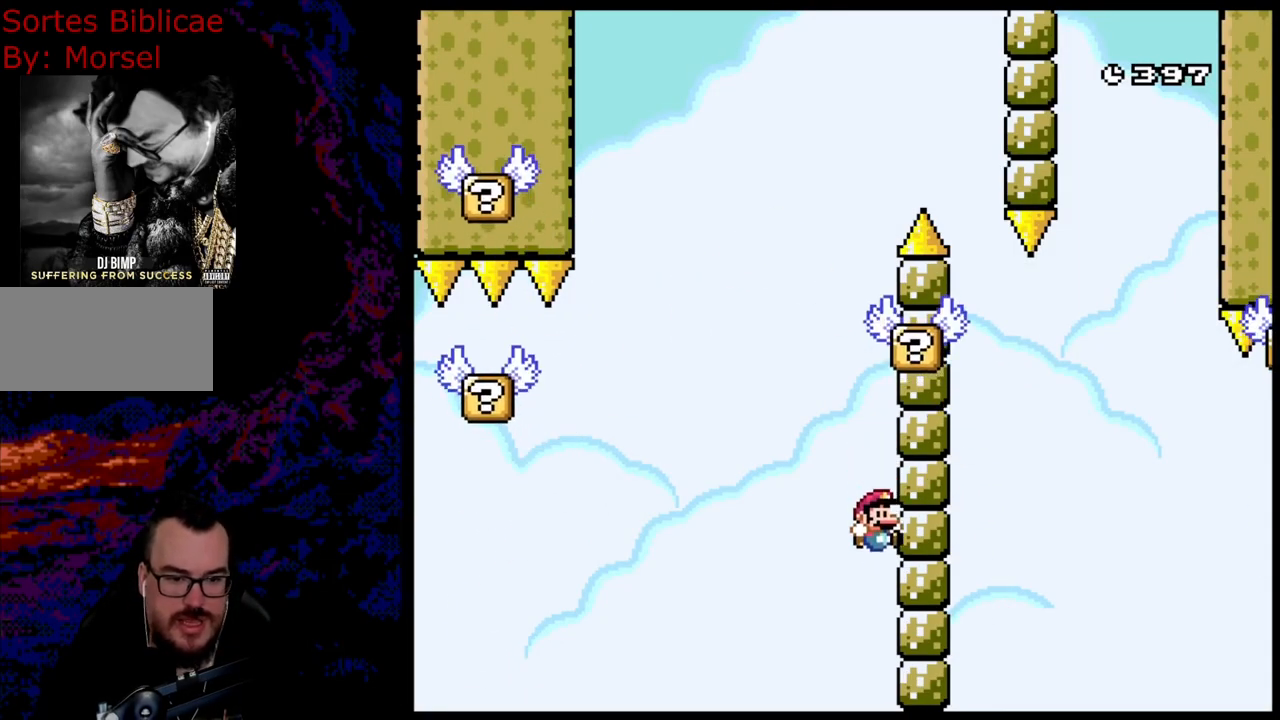
{"buttons": ["Y"], "events": [[50, "DPAD_RIGHT", "up"]]}
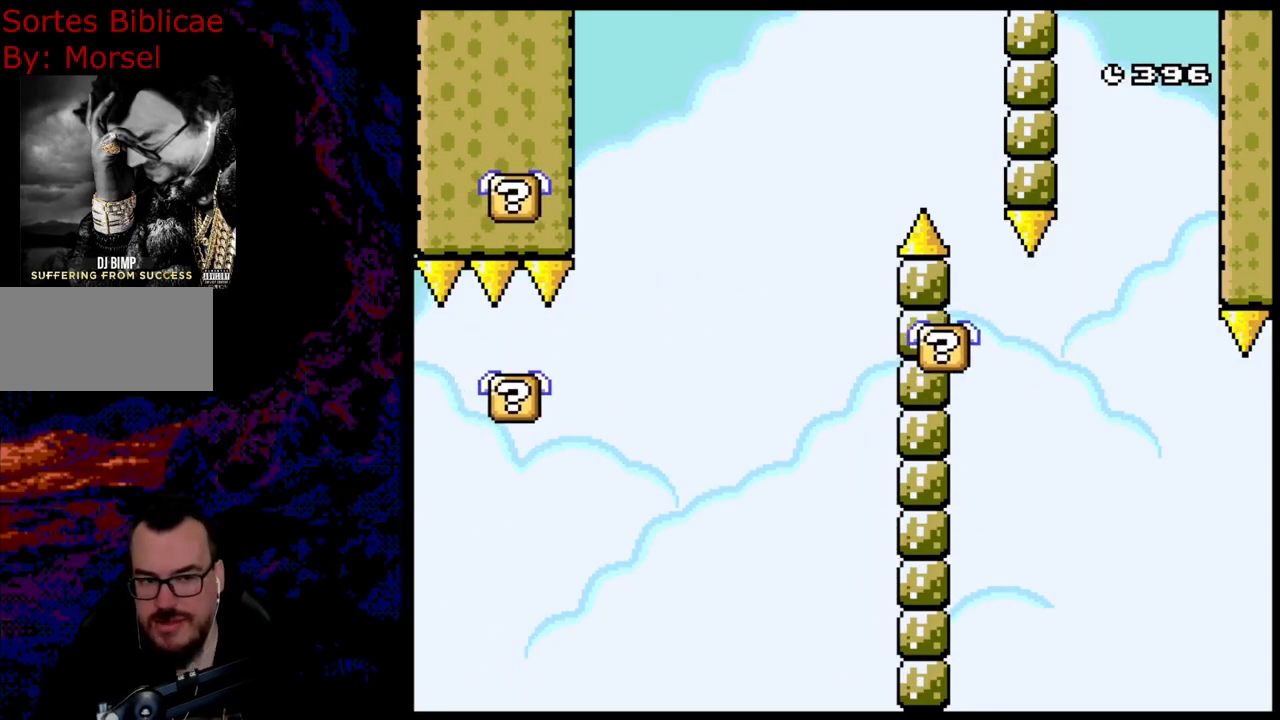
{"buttons": [], "events": [[467, "Y", "up"]]}
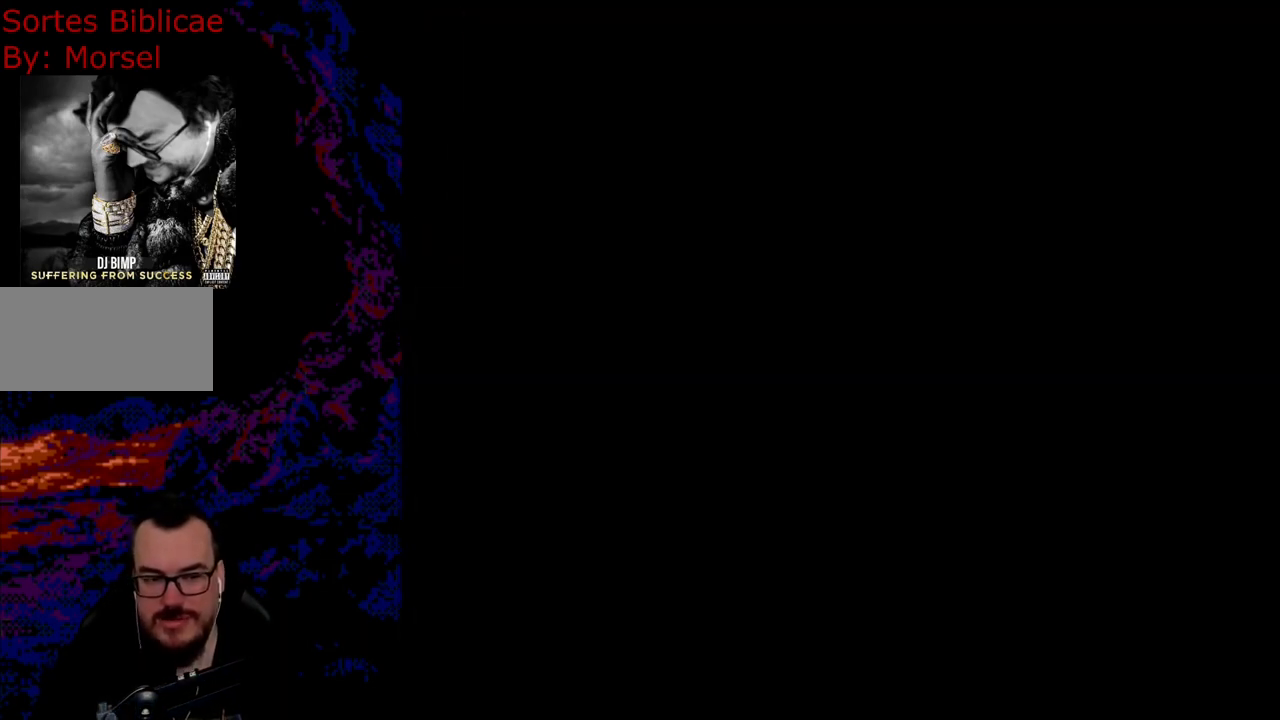
{"buttons": ["Y"], "events": [[383, "Y", "down"]]}
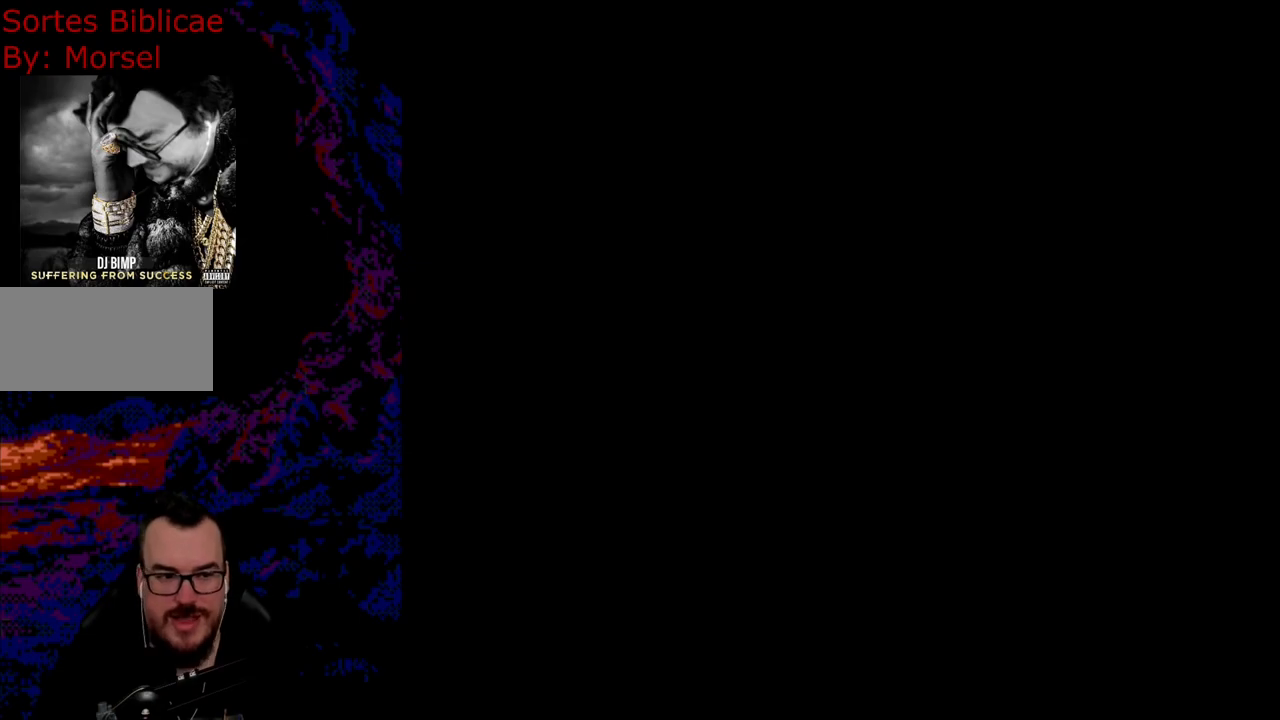
{"buttons": ["Y"], "events": [[383, "DPAD_LEFT", "down"], [417, "DPAD_LEFT", "up"]]}
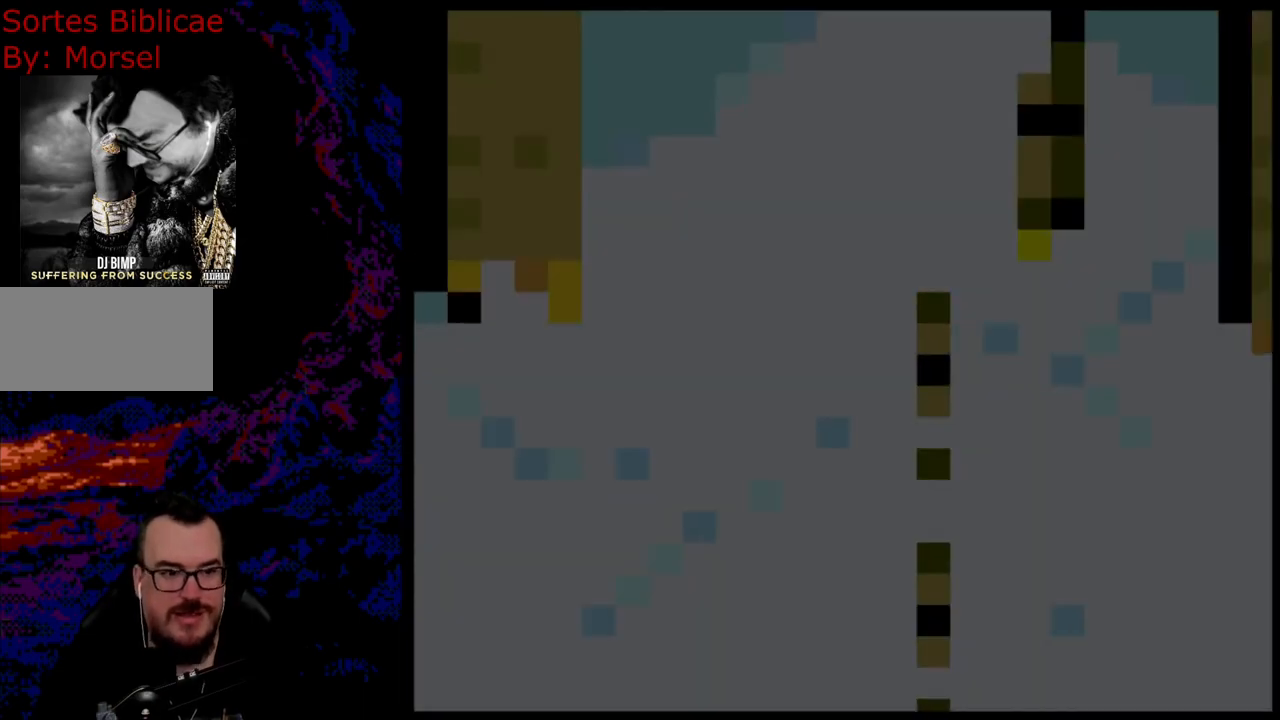
{"buttons": ["Y", "DPAD_RIGHT"], "events": [[467, "DPAD_RIGHT", "down"]]}
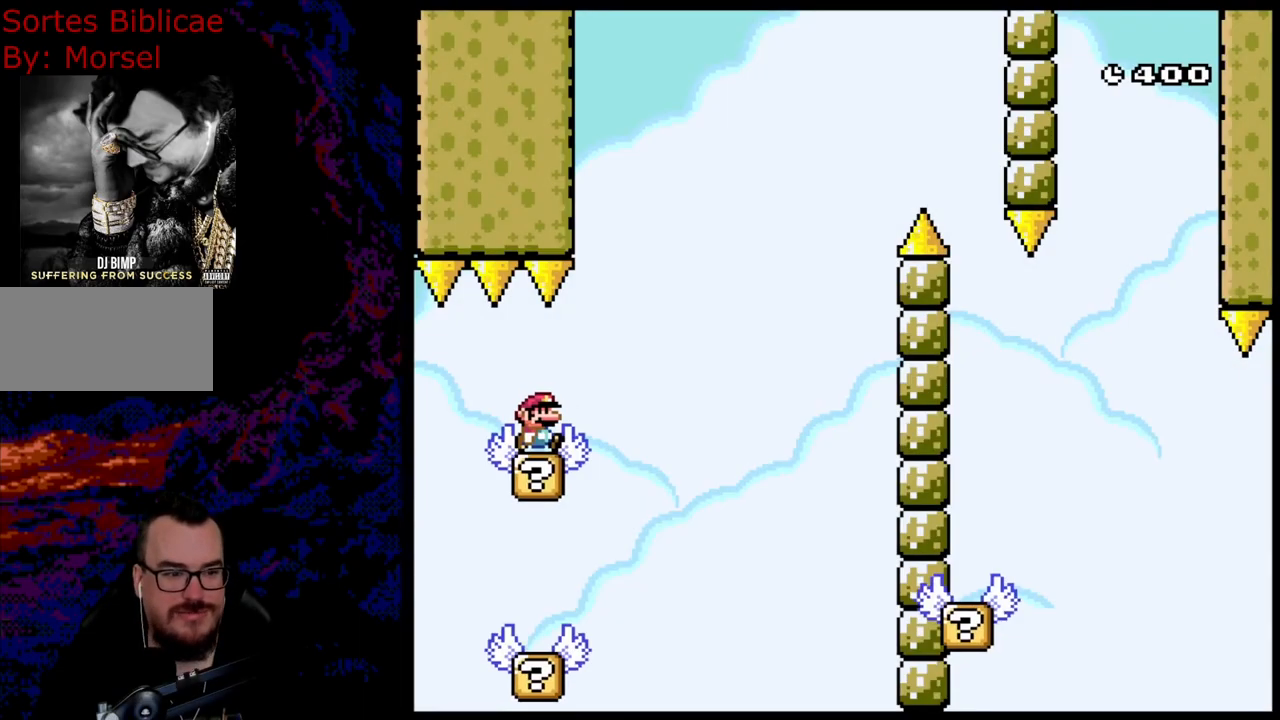
{"buttons": ["Y", "DPAD_LEFT"], "events": [[250, "DPAD_DOWN", "down"], [250, "DPAD_RIGHT", "up"], [267, "DPAD_DOWN", "up"], [267, "DPAD_LEFT", "down"]]}
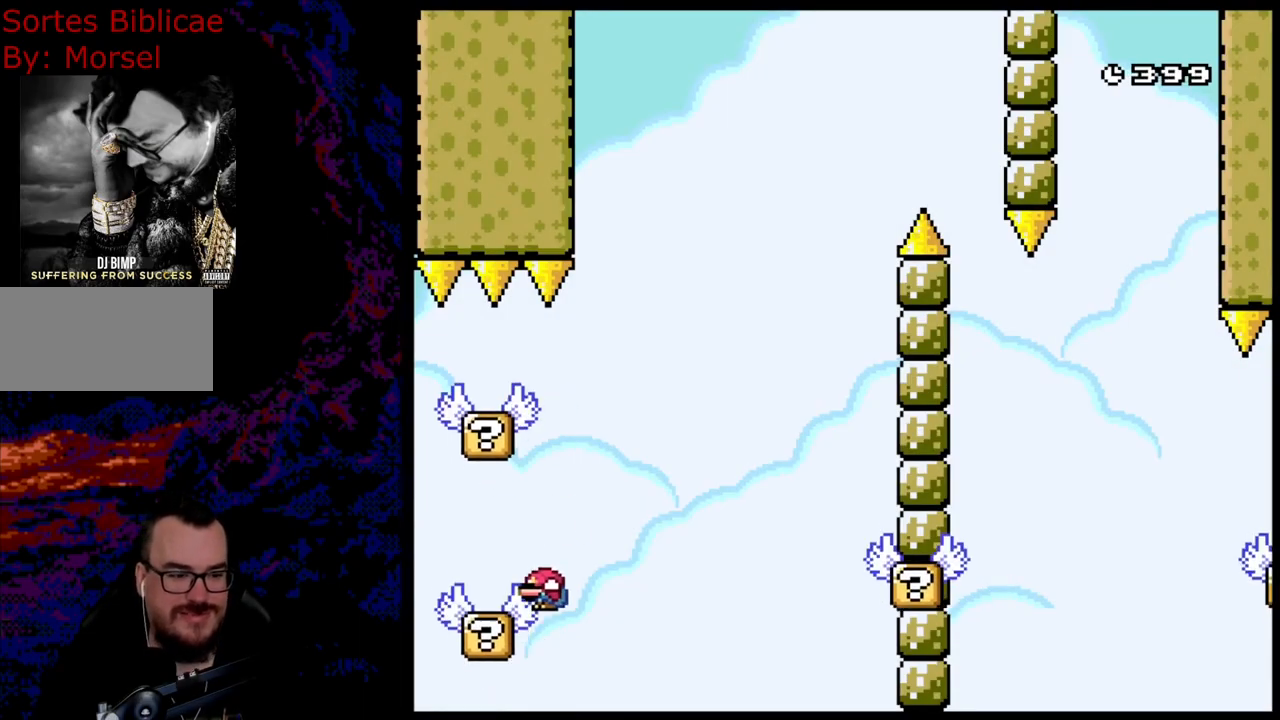
{"buttons": ["Y"], "events": [[217, "DPAD_LEFT", "up"], [233, "DPAD_RIGHT", "down"], [317, "DPAD_RIGHT", "up"]]}
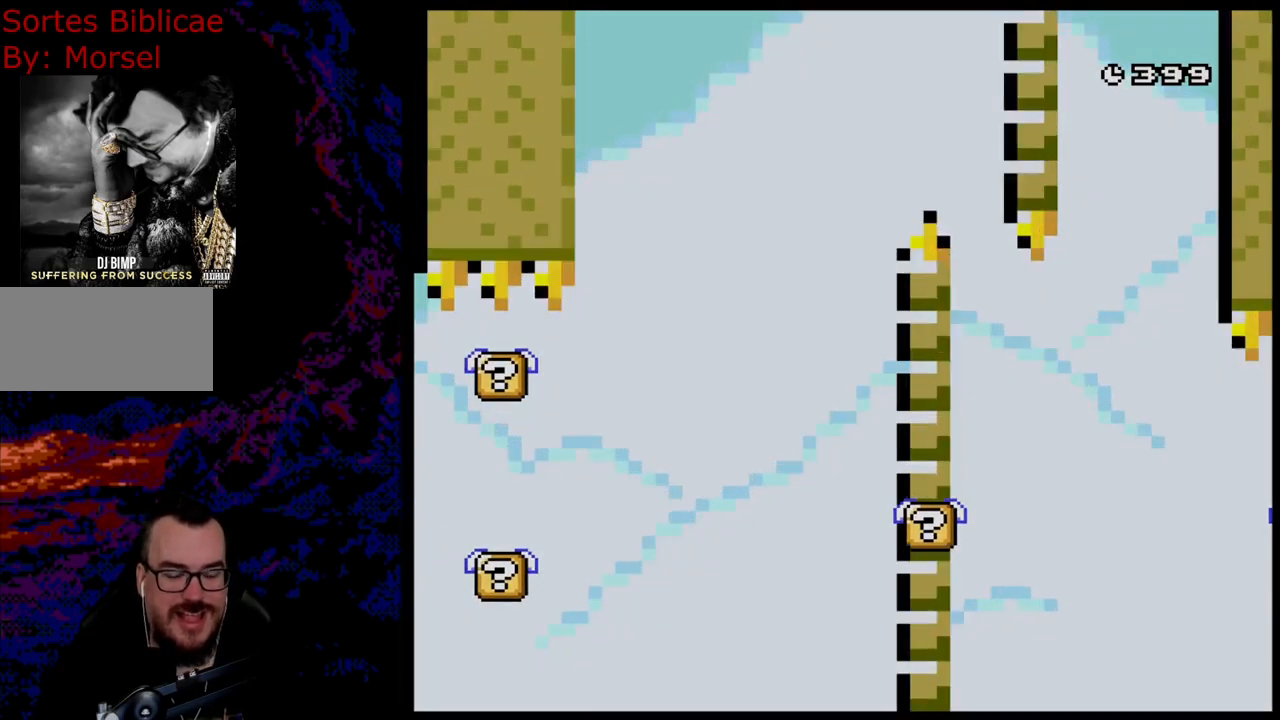
{"buttons": [], "events": [[250, "Y", "up"]]}